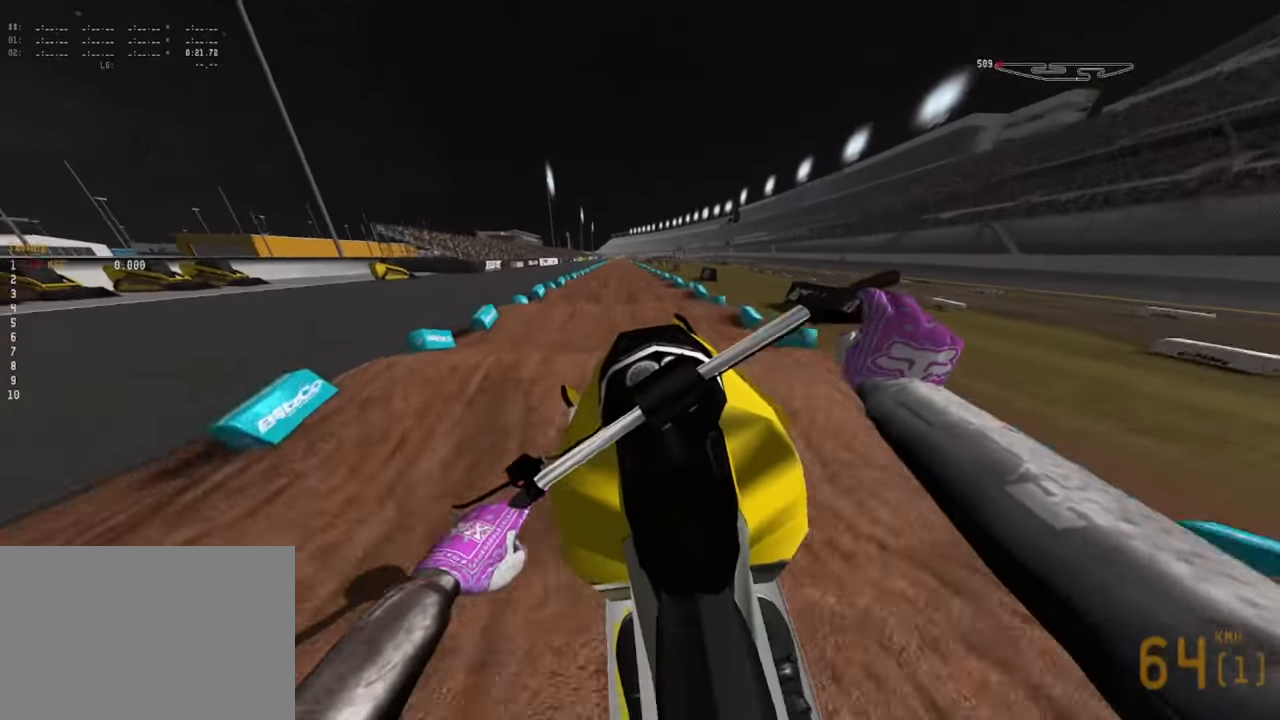
Gameplay with a controller (PlayStation layout); each line is a JSON object with the inputs held at the frame after it. "events" lists button and stick changes between this image and that frame as [ms after this image, input, new state], when the widget could be followed in between. Not read: TOUCHPAD.
{"buttons": ["R2"], "left_stick": "down", "right_stick": "down", "events": [[67, "left_stick", "down"]]}
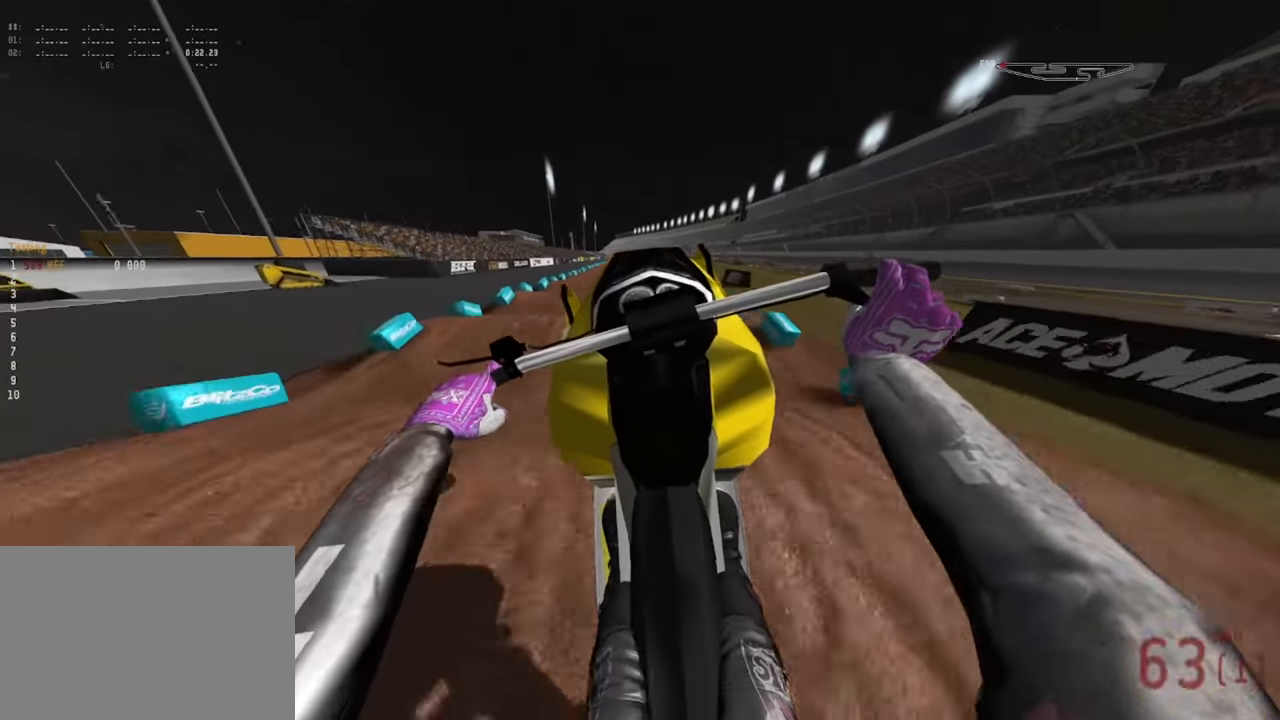
{"buttons": [], "left_stick": "down", "right_stick": "down", "events": [[333, "R2", "up"]]}
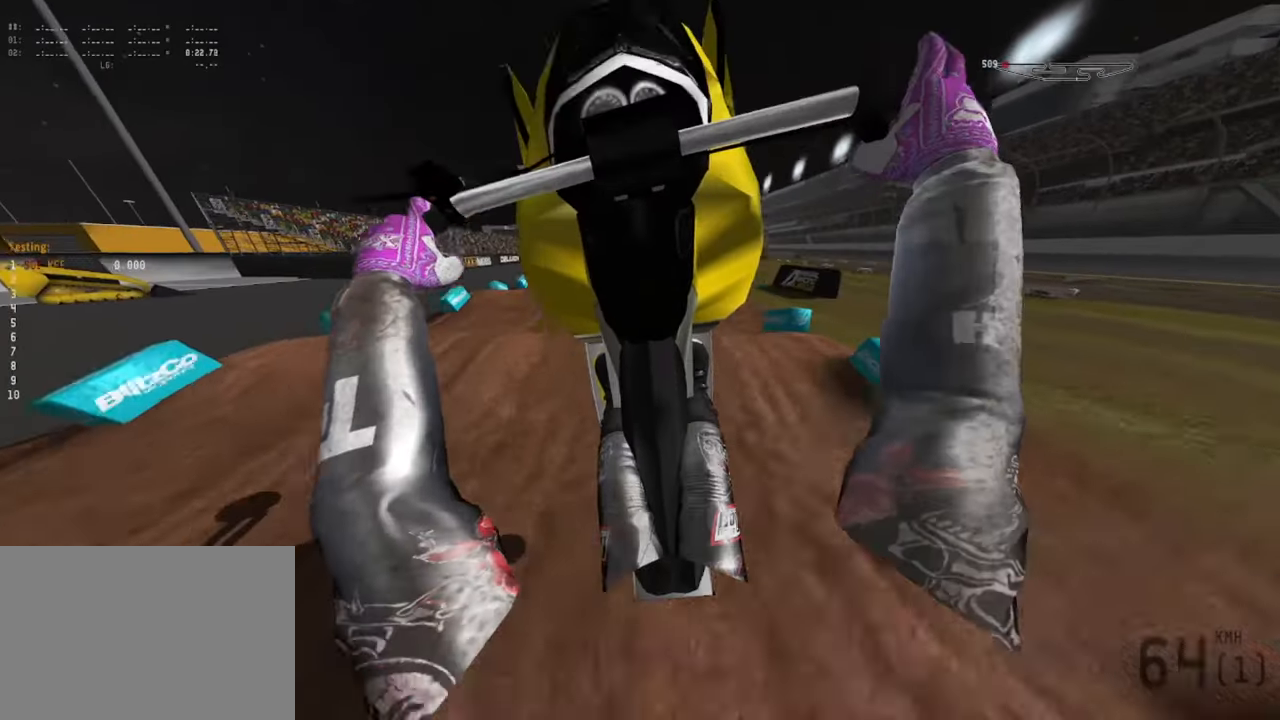
{"buttons": ["L2"], "left_stick": "center", "right_stick": "center"}
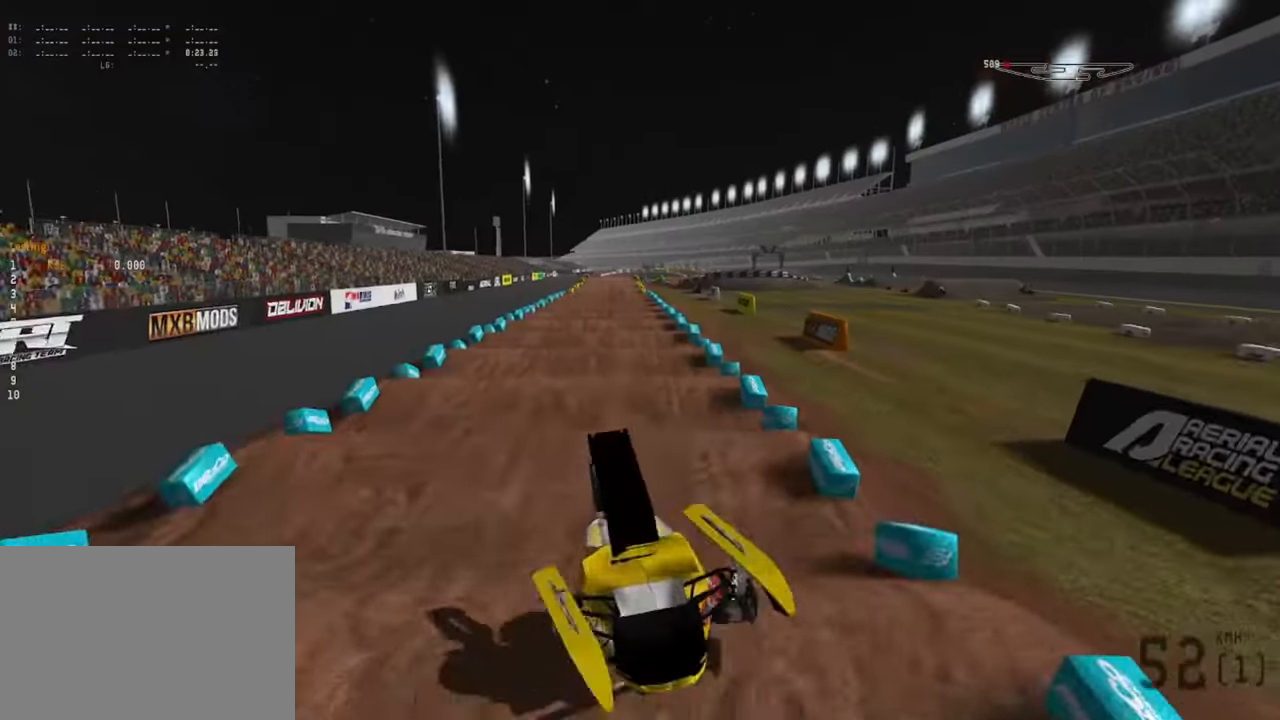
{"buttons": [], "left_stick": "center", "right_stick": "center", "events": [[400, "L2", "up"]]}
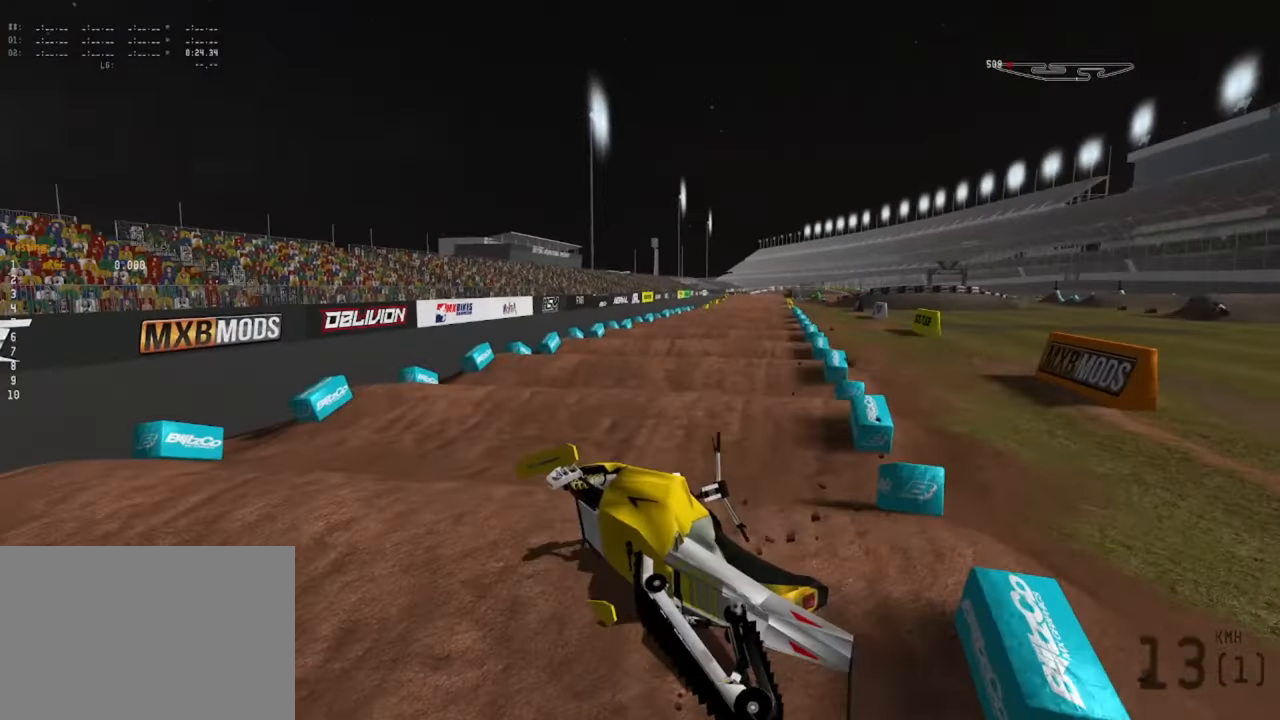
{"buttons": [], "left_stick": "center", "right_stick": "center", "events": []}
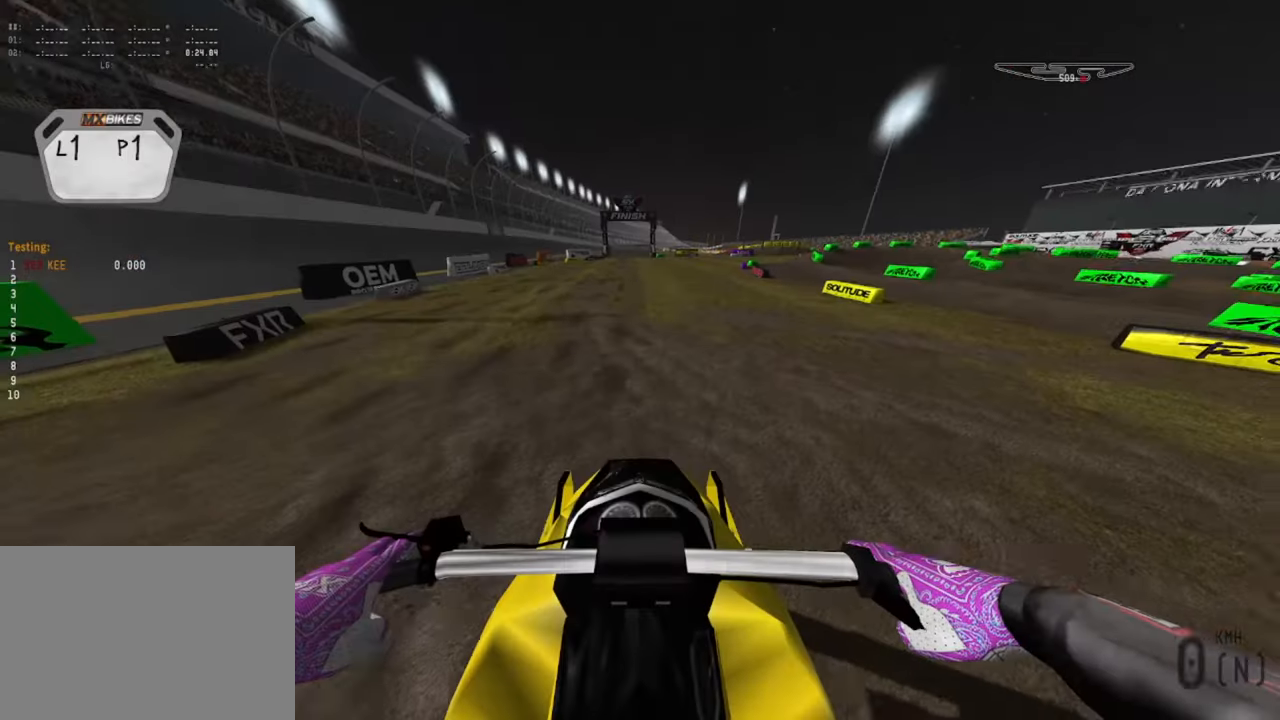
{"buttons": ["R2"], "left_stick": "center", "right_stick": "center", "events": [[317, "R2", "down"], [350, "R3", "down"], [467, "R3", "up"]]}
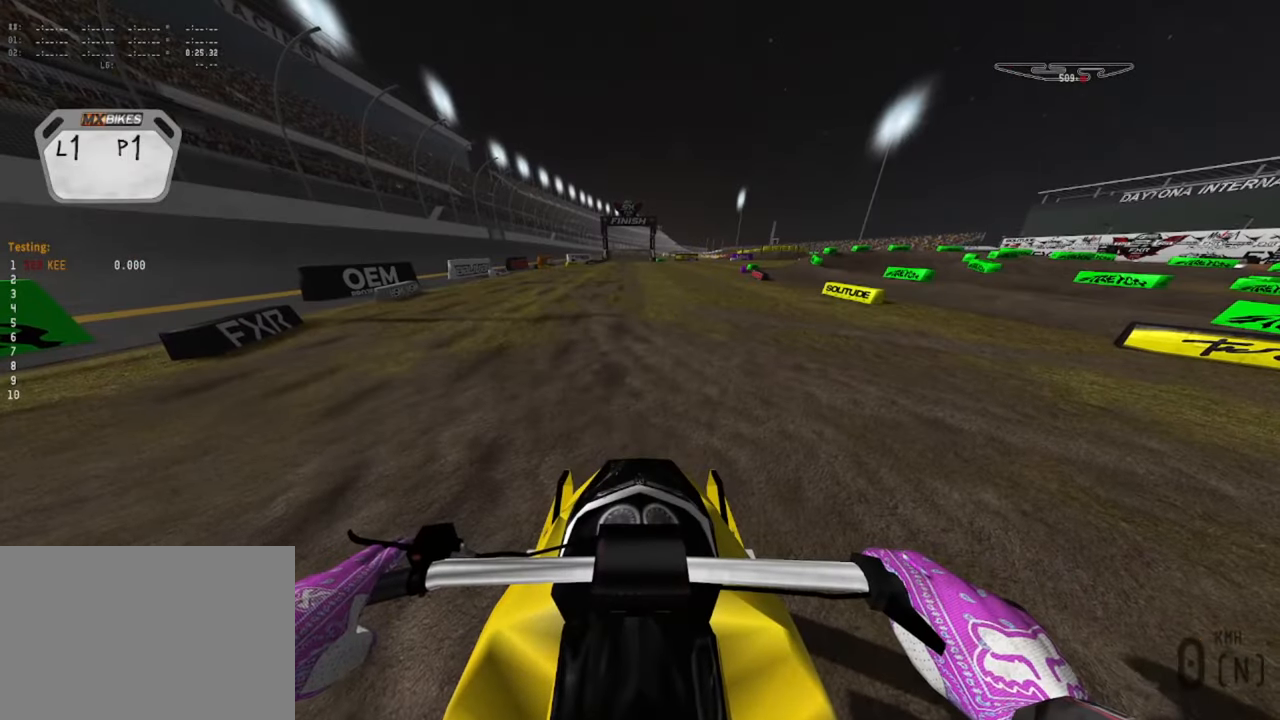
{"buttons": ["R2"], "left_stick": "down", "right_stick": "center", "events": [[50, "R2", "up"], [167, "R2", "down"], [450, "left_stick", "down"]]}
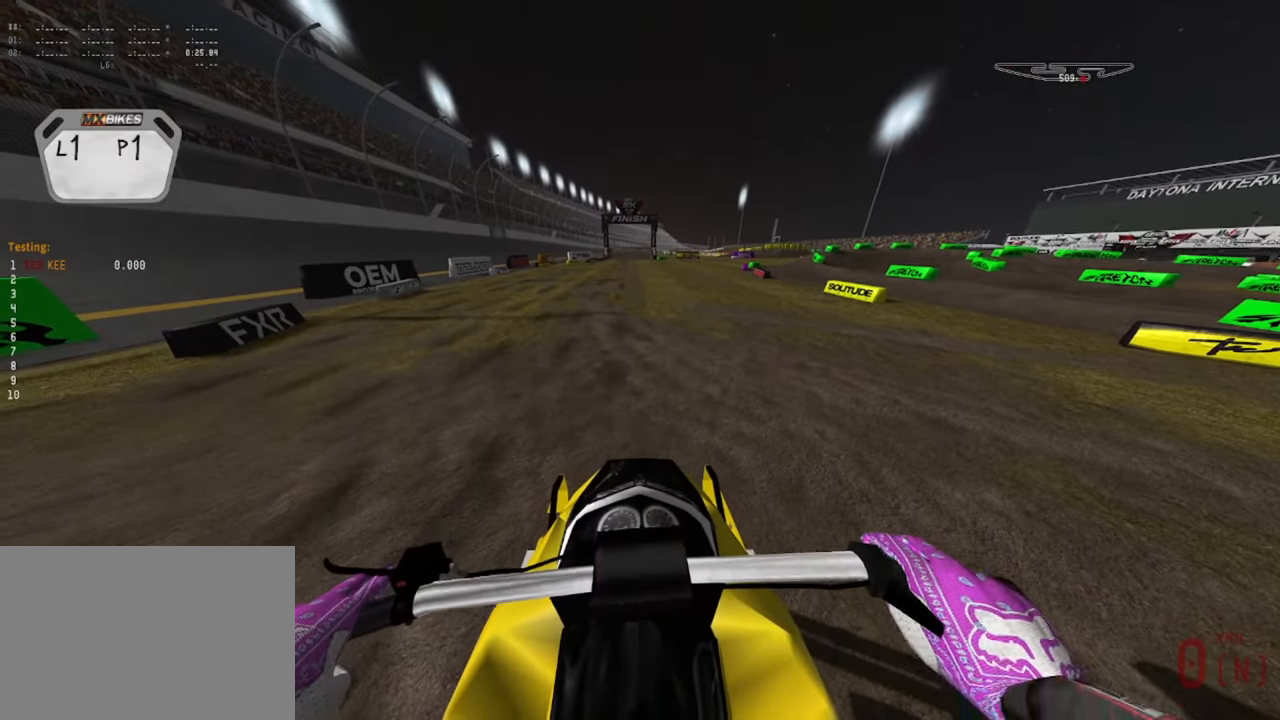
{"buttons": ["R2"], "left_stick": "center", "right_stick": "center", "events": [[117, "R2", "up"], [233, "left_stick", "center"], [367, "R2", "down"], [367, "R3", "down"], [467, "R3", "up"]]}
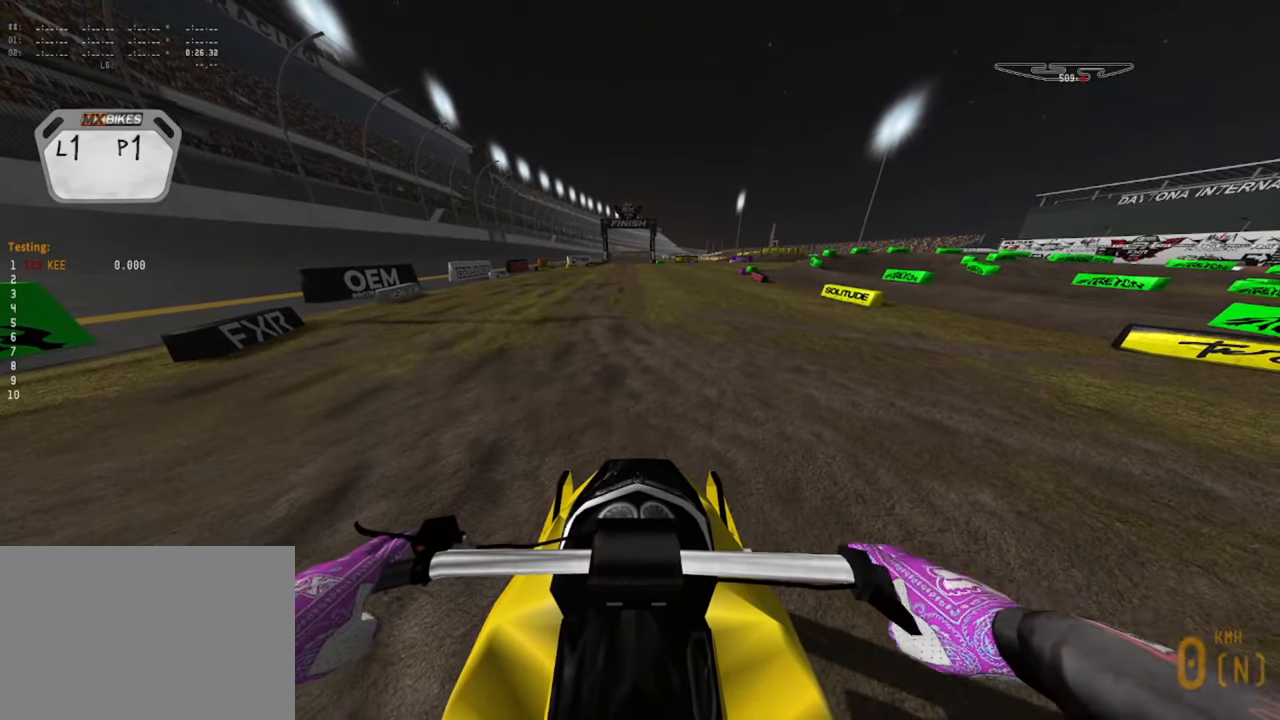
{"buttons": ["R2"], "left_stick": "center", "right_stick": "center", "events": [[33, "R2", "up"], [217, "L3", "down"], [283, "R2", "down"], [350, "L3", "up"]]}
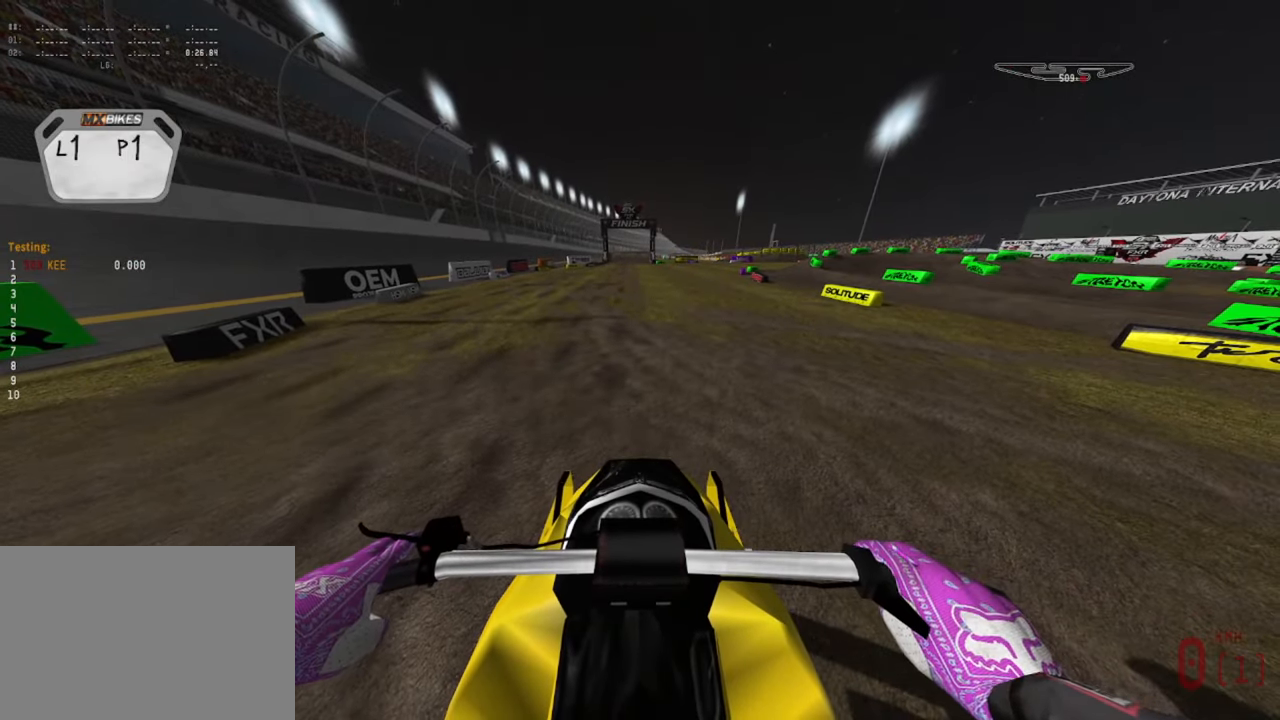
{"buttons": ["R2"], "left_stick": "down", "right_stick": "center", "events": [[100, "R2", "up"], [250, "R2", "down"], [500, "left_stick", "down"]]}
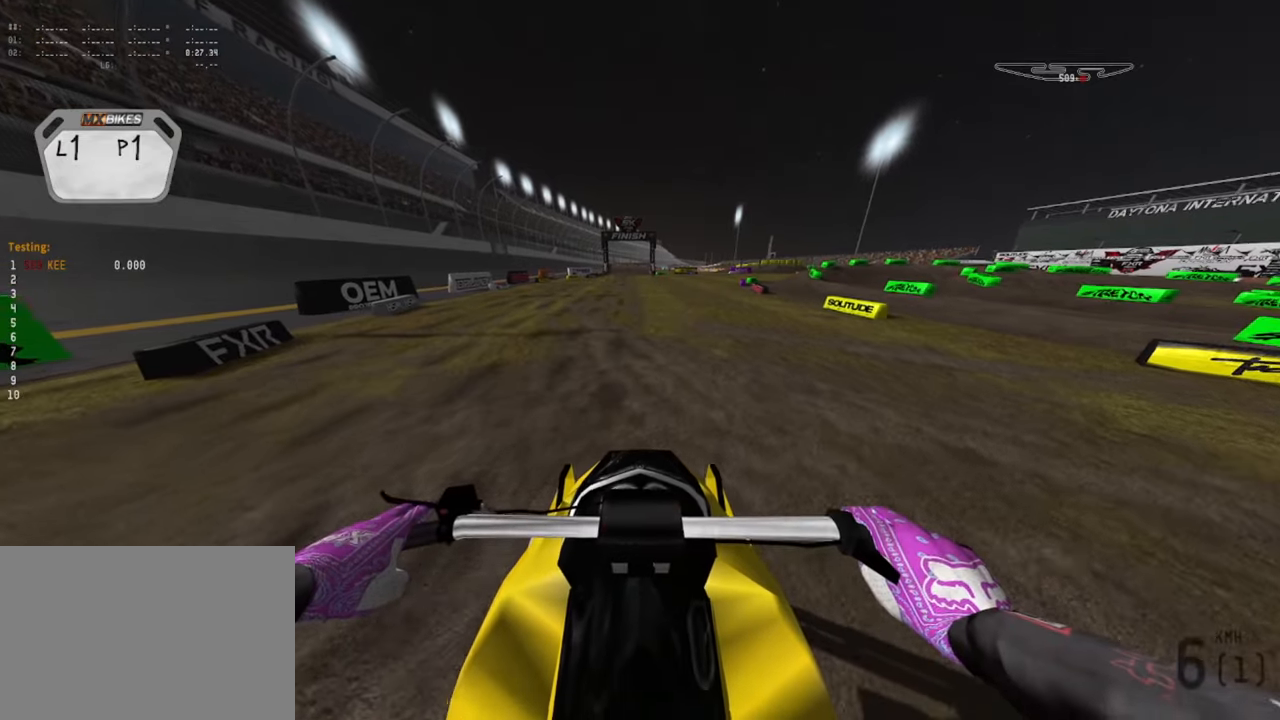
{"buttons": ["R2"], "left_stick": "down", "right_stick": "center", "events": []}
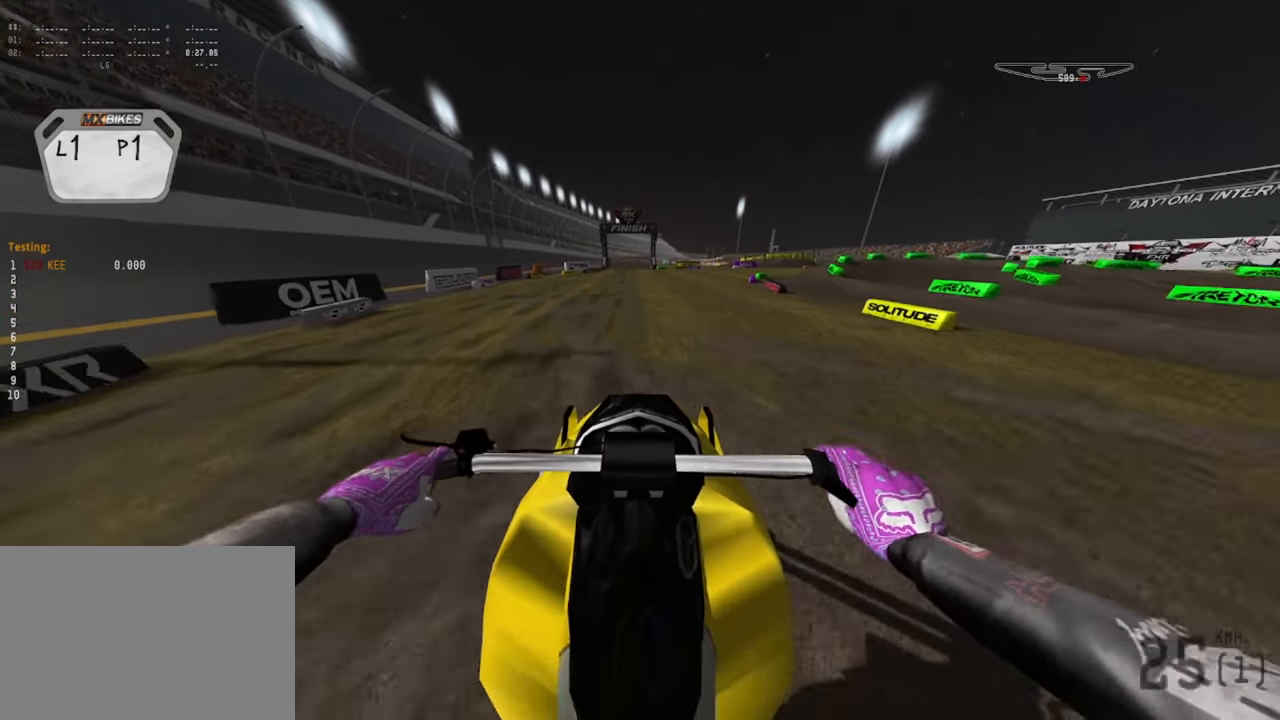
{"buttons": ["L2"], "left_stick": "center", "right_stick": "center", "events": [[200, "R2", "up"], [267, "left_stick", "center"], [300, "L2", "down"]]}
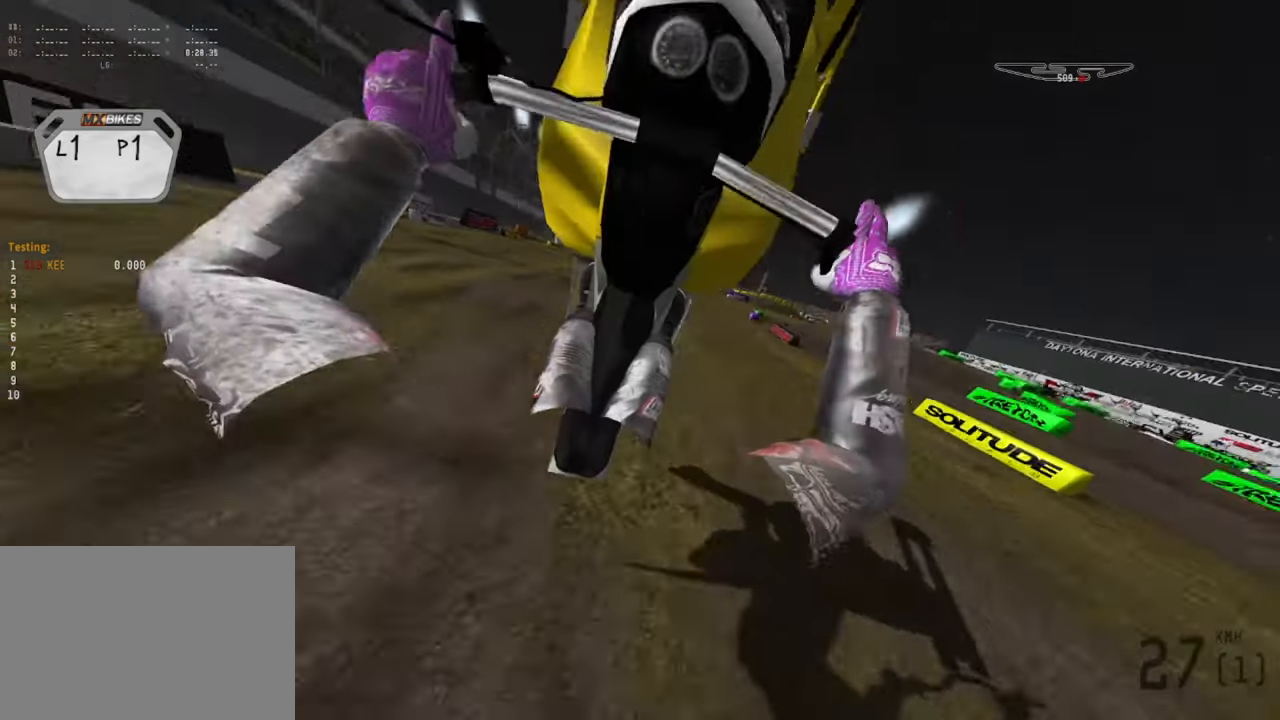
{"buttons": [], "left_stick": "center", "right_stick": "center", "events": [[484, "L2", "up"]]}
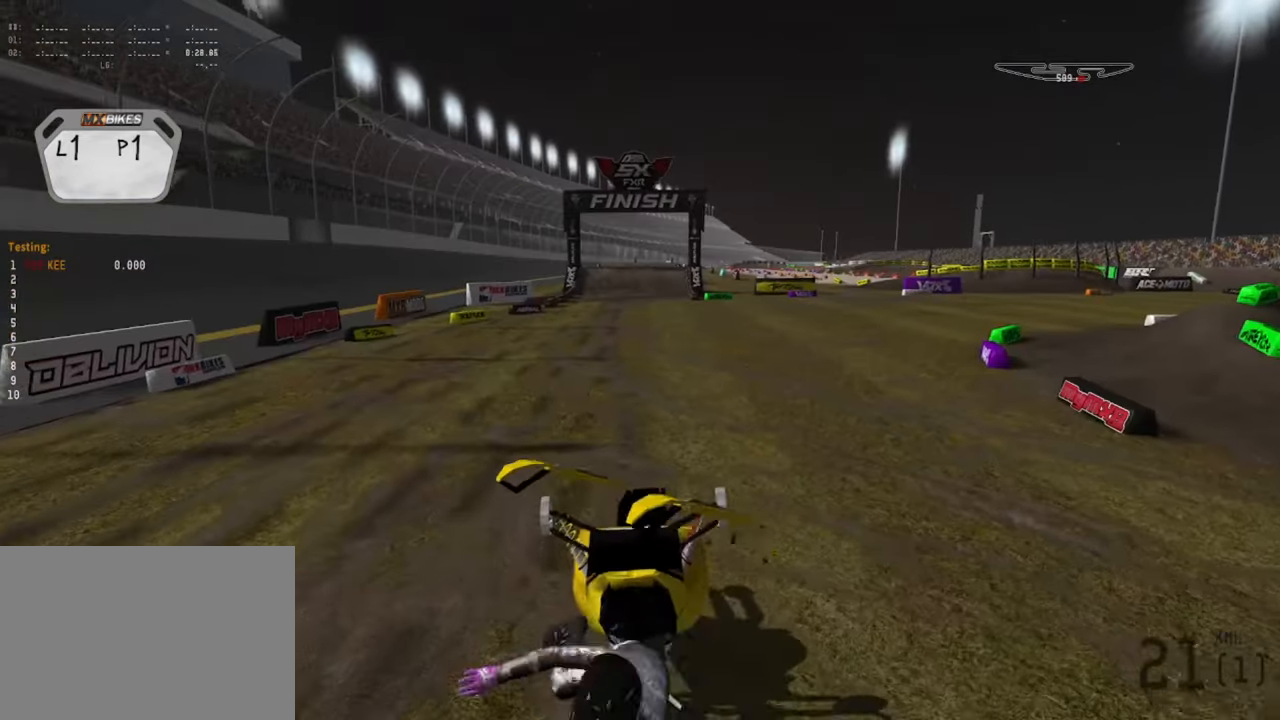
{"buttons": [], "left_stick": "center", "right_stick": "center", "events": []}
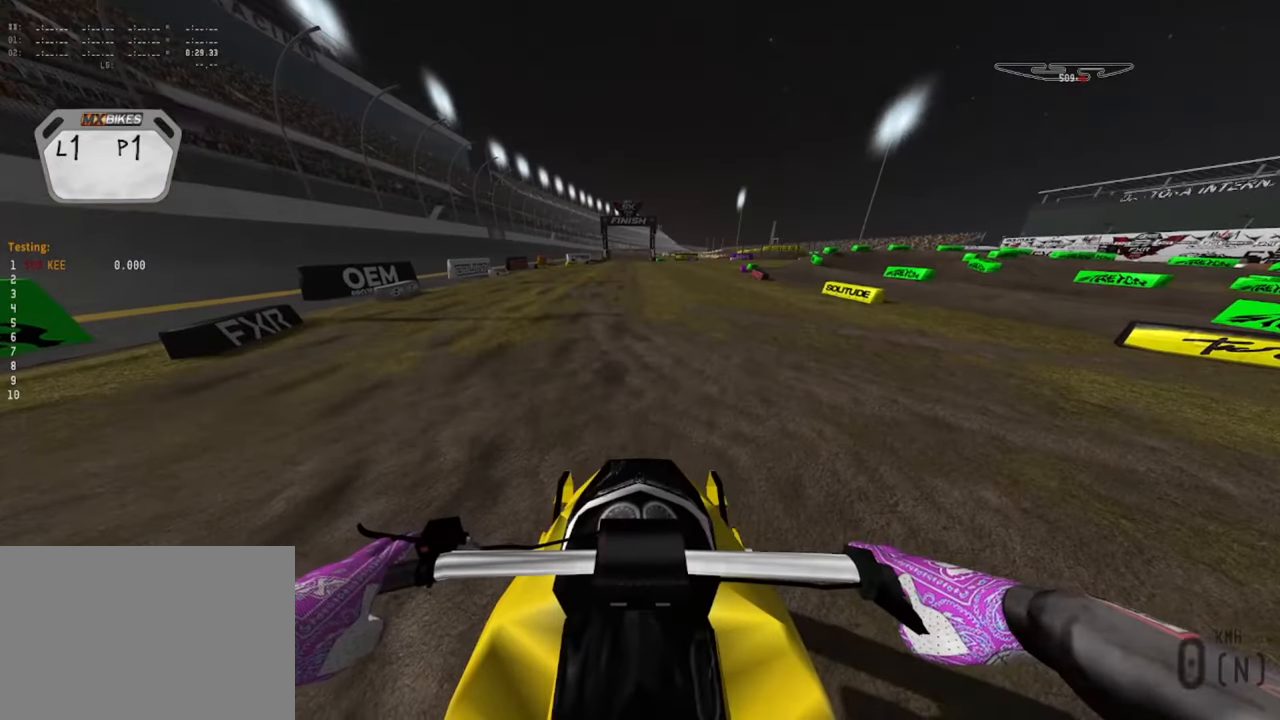
{"buttons": ["R2", "L3"], "left_stick": "center", "right_stick": "center", "events": [[84, "R2", "down"], [117, "R3", "down"], [217, "R3", "up"], [317, "R2", "up"], [450, "R2", "down"], [500, "L3", "down"]]}
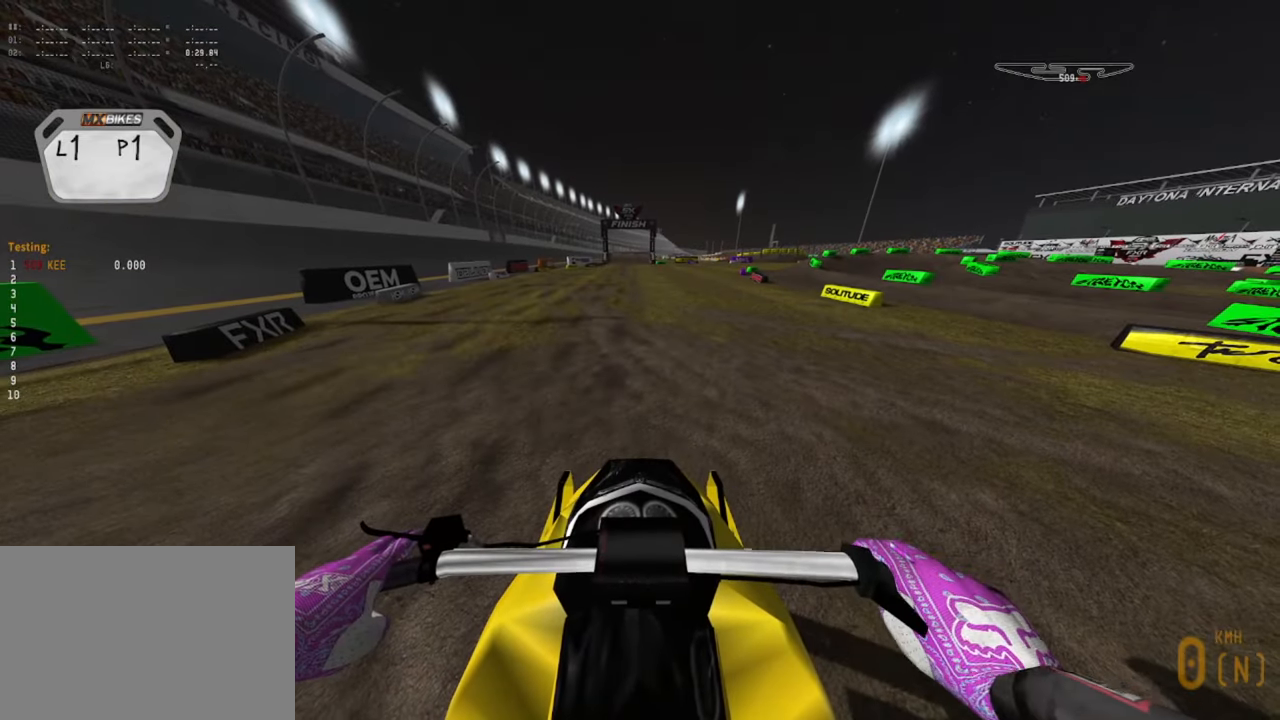
{"buttons": [], "left_stick": "center", "right_stick": "center", "events": [[134, "L3", "up"], [450, "R2", "up"]]}
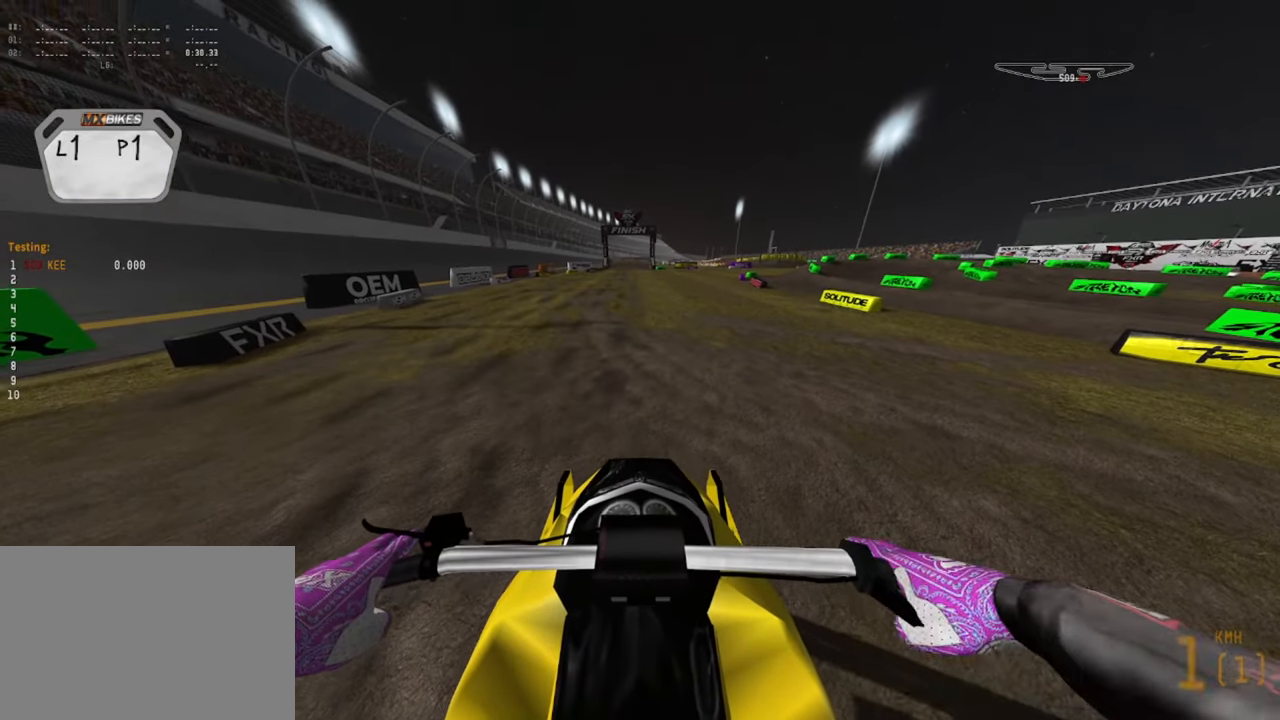
{"buttons": ["R2"], "left_stick": "center", "right_stick": "center", "events": [[67, "R2", "down"], [234, "R2", "up"], [317, "R2", "down"]]}
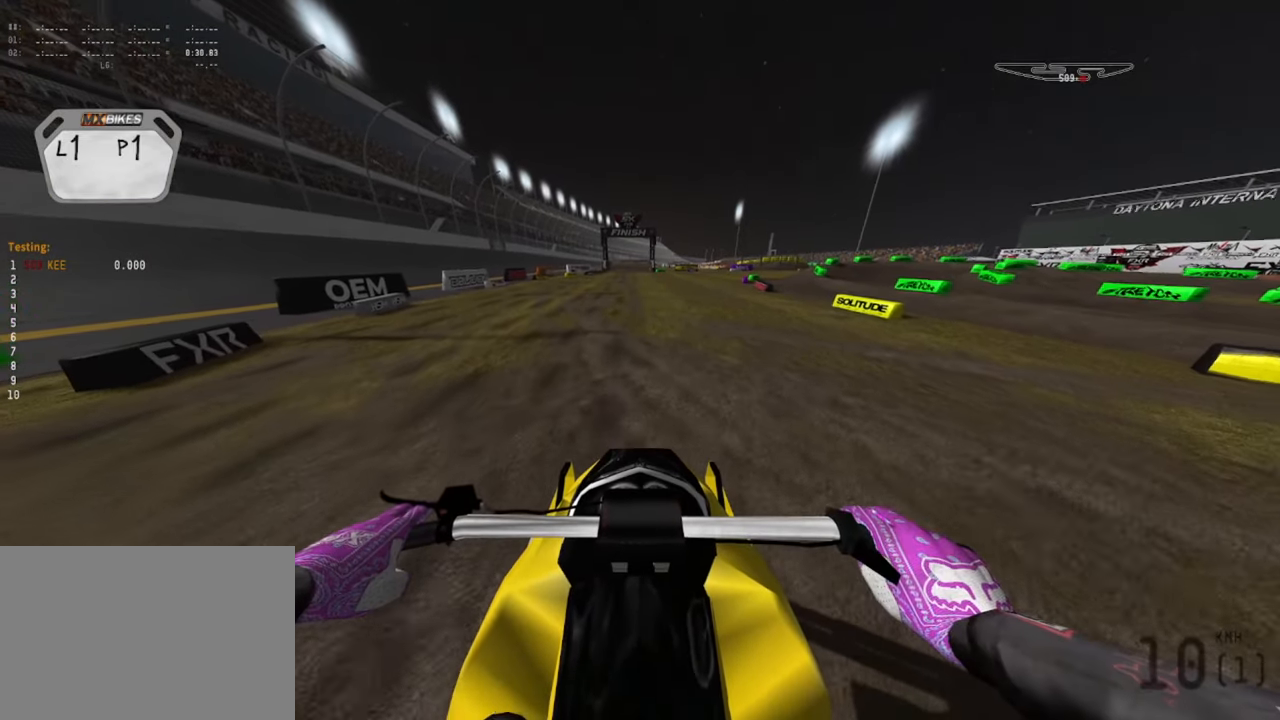
{"buttons": ["R2"], "left_stick": "center", "right_stick": "center", "events": []}
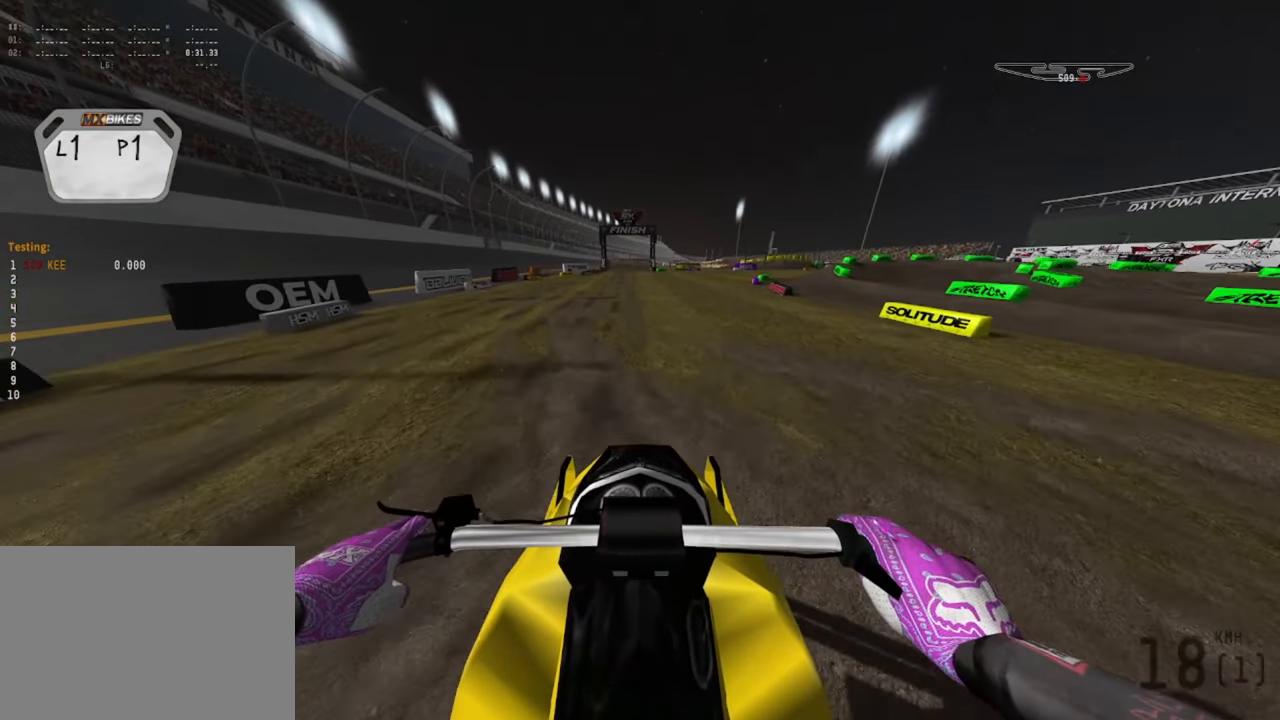
{"buttons": ["R2"], "left_stick": "down", "right_stick": "center", "events": [[284, "left_stick", "down"]]}
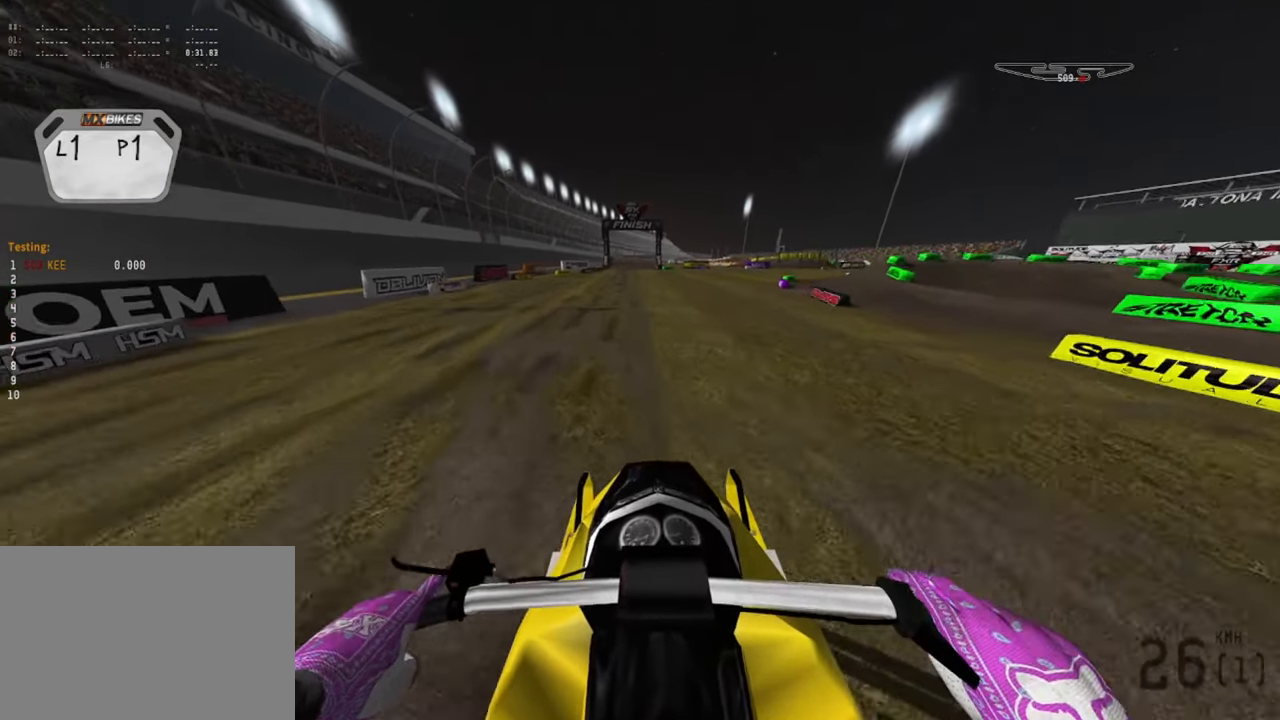
{"buttons": ["R2"], "left_stick": "down", "right_stick": "center", "events": [[67, "R2", "up"], [167, "R2", "down"]]}
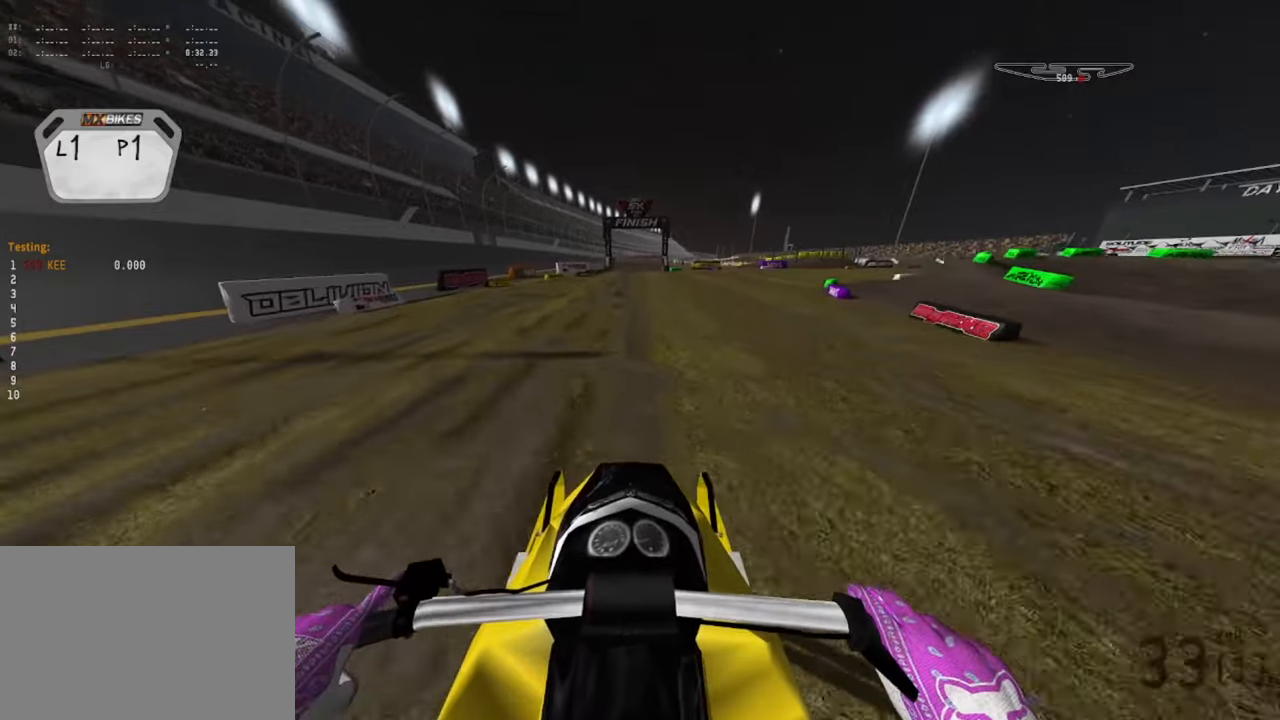
{"buttons": ["R2"], "left_stick": "down", "right_stick": "center", "events": []}
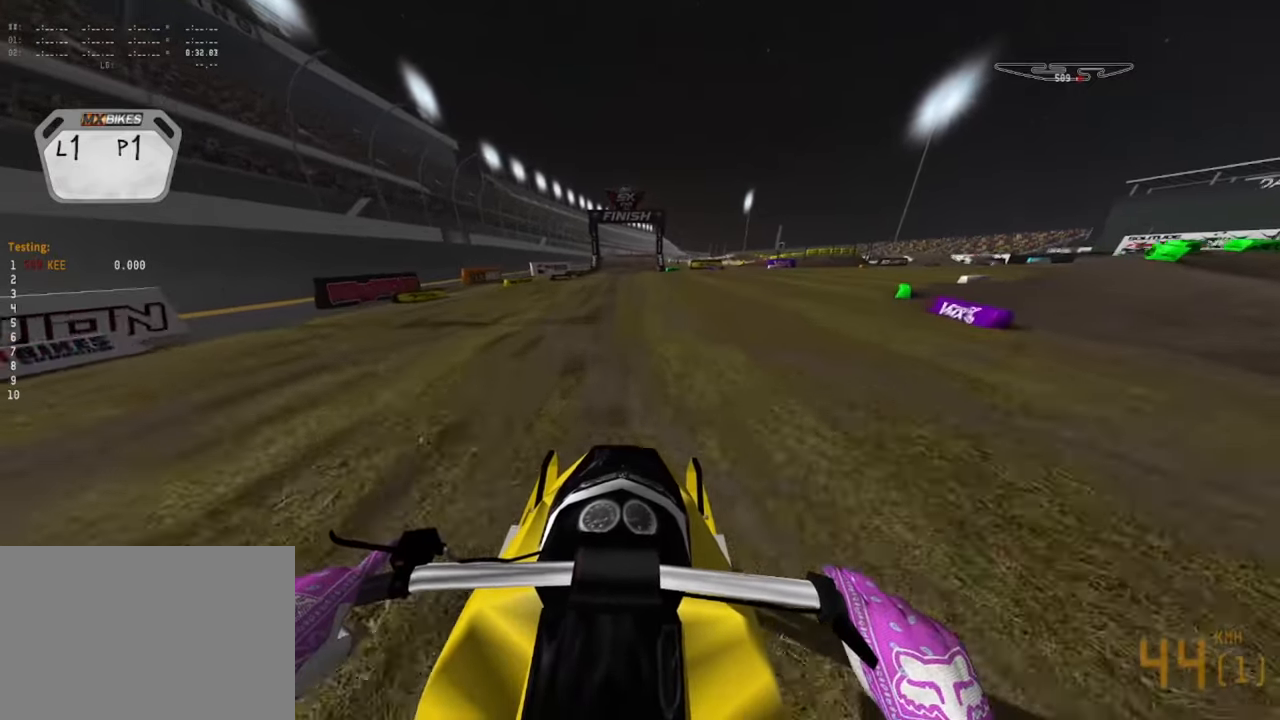
{"buttons": ["R2"], "left_stick": "down", "right_stick": "down", "events": [[233, "right_stick", "down"]]}
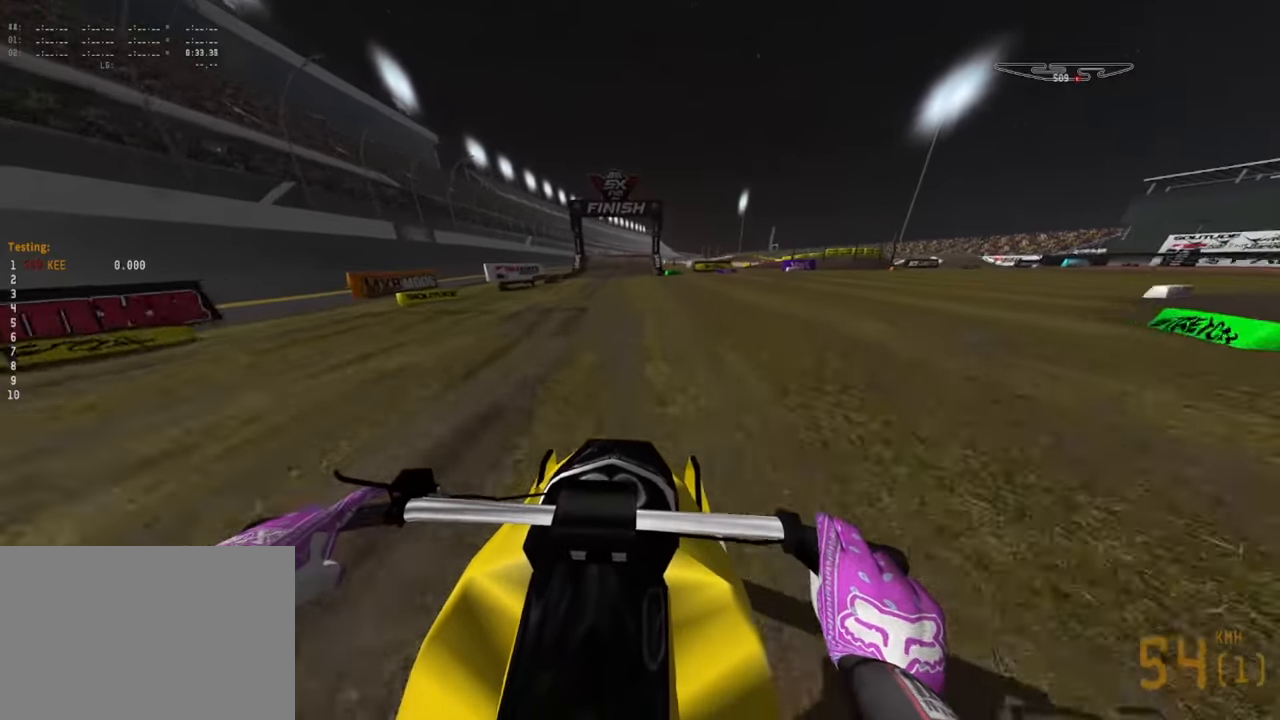
{"buttons": ["R2"], "left_stick": "down", "right_stick": "down", "events": []}
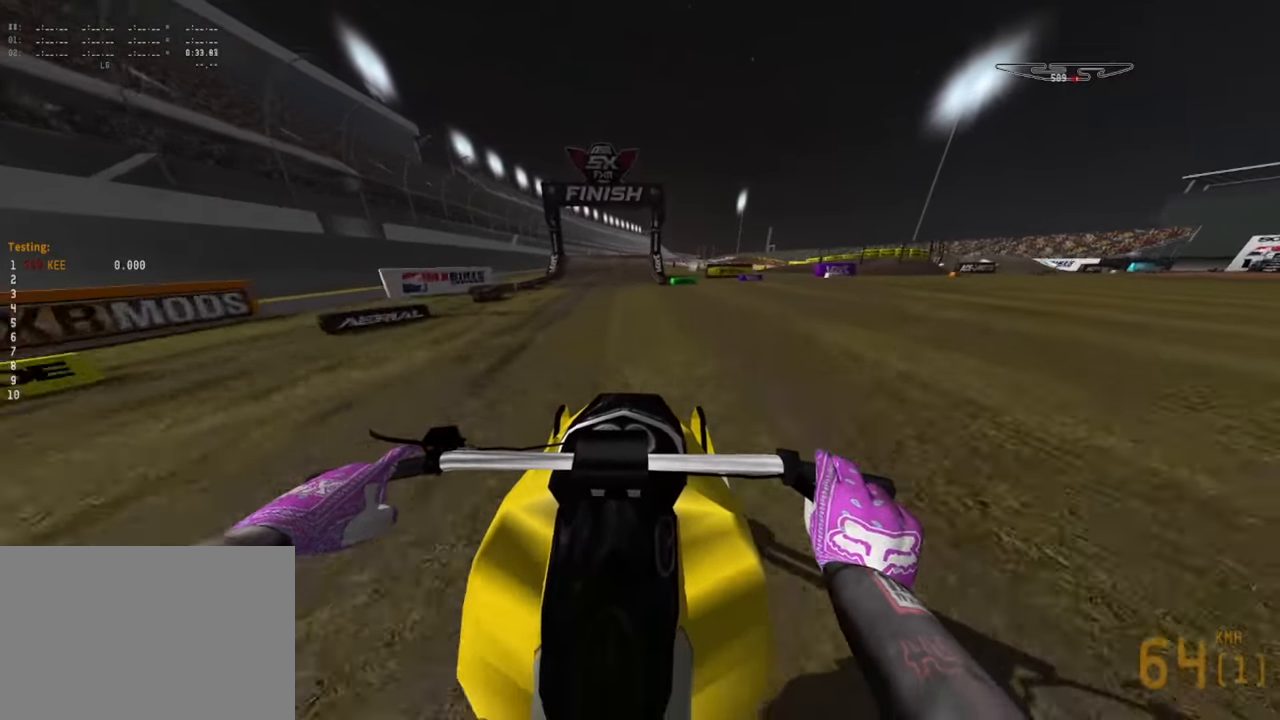
{"buttons": ["R1", "R2"], "left_stick": "down", "right_stick": "down", "events": [[150, "R2", "up"], [383, "R2", "down"], [466, "R1", "down"]]}
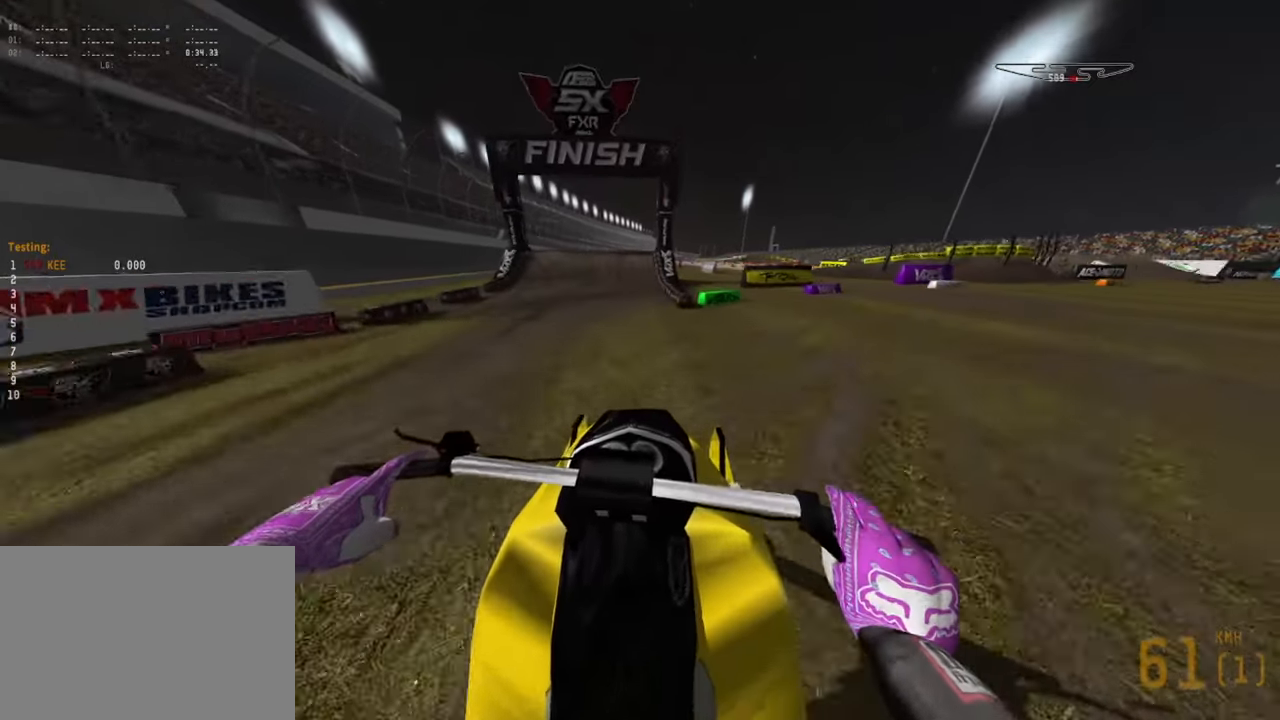
{"buttons": ["R2"], "left_stick": "down", "right_stick": "down", "events": [[16, "R1", "up"]]}
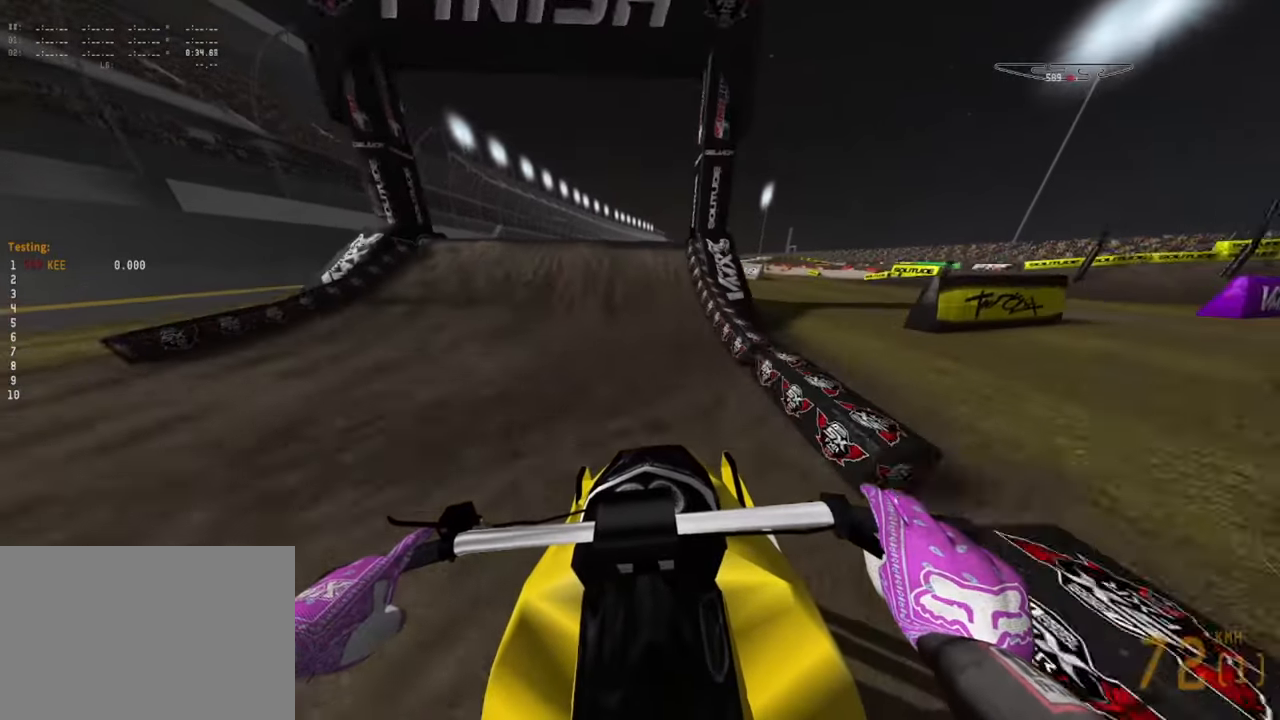
{"buttons": ["R2"], "left_stick": "down-left", "right_stick": "down", "events": [[116, "R2", "up"], [433, "R2", "down"], [466, "left_stick", "down-left"]]}
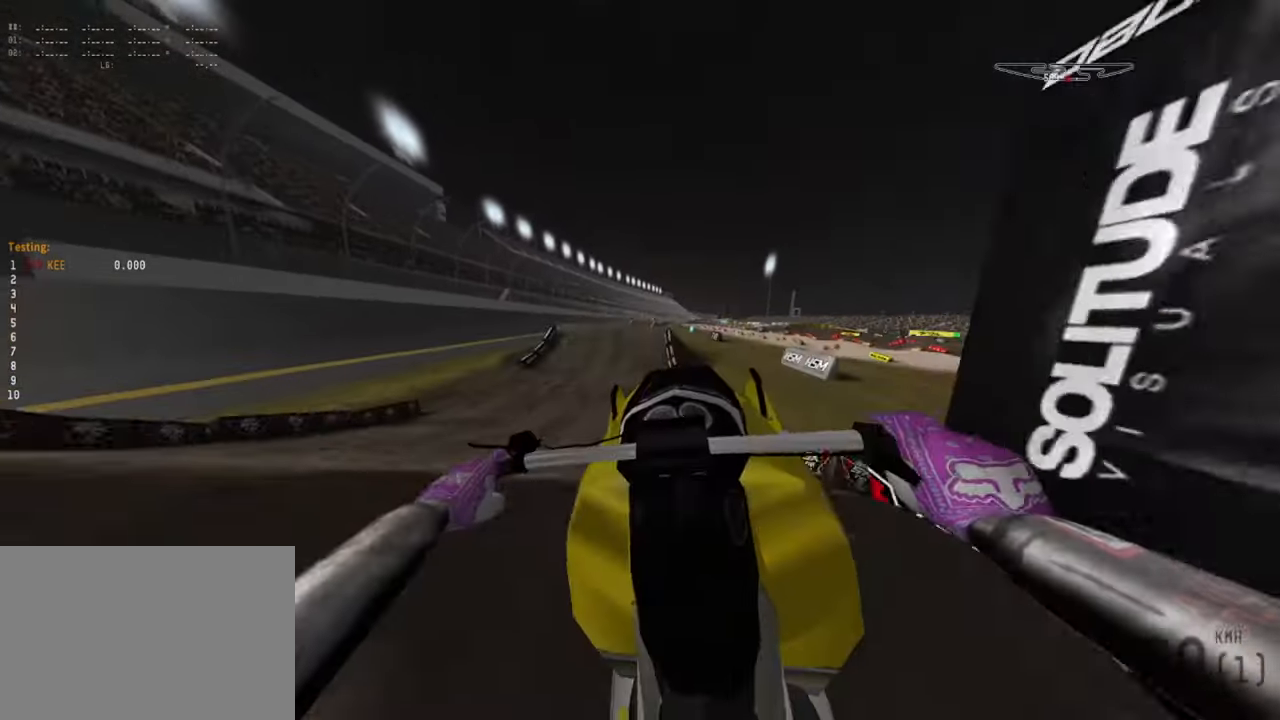
{"buttons": ["R1"], "left_stick": "left", "right_stick": "down-left", "events": [[33, "right_stick", "down-left"], [100, "R2", "up"], [150, "left_stick", "left"], [250, "R1", "down"]]}
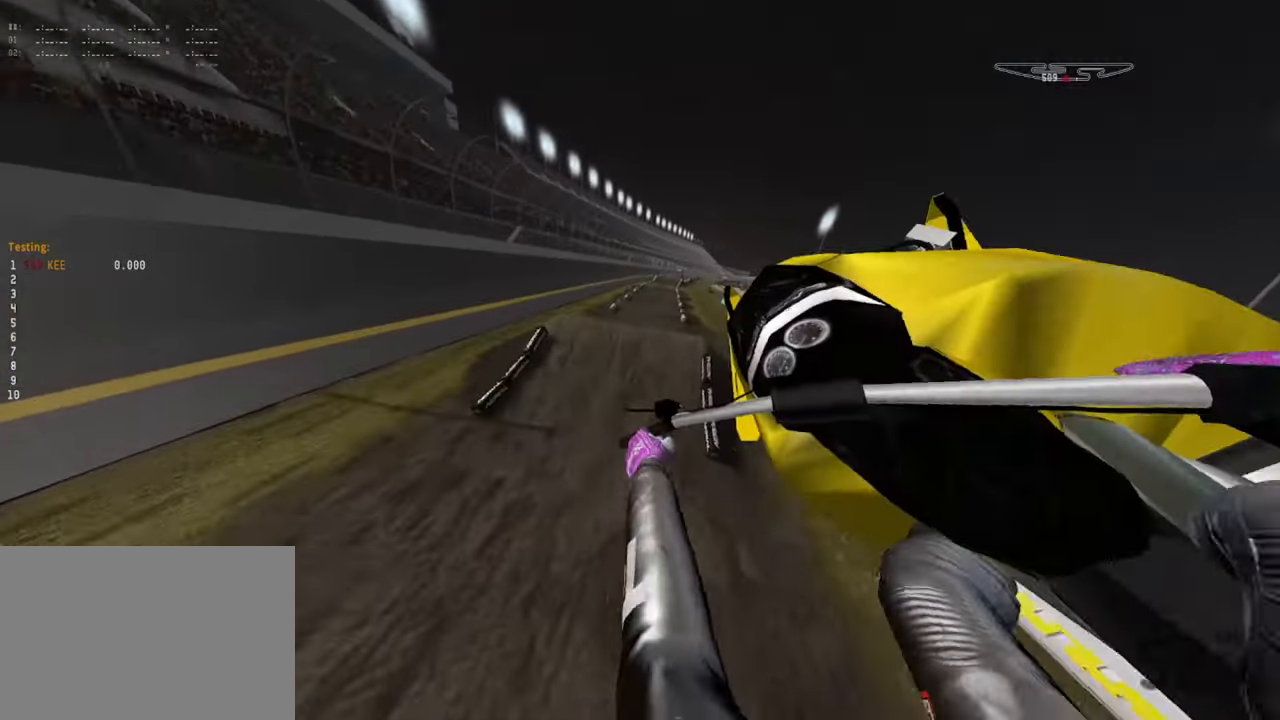
{"buttons": [], "left_stick": "right", "right_stick": "right", "events": [[66, "left_stick", "right"], [150, "right_stick", "center"], [250, "R2", "down"], [250, "right_stick", "right"], [333, "R1", "up"], [383, "R2", "up"]]}
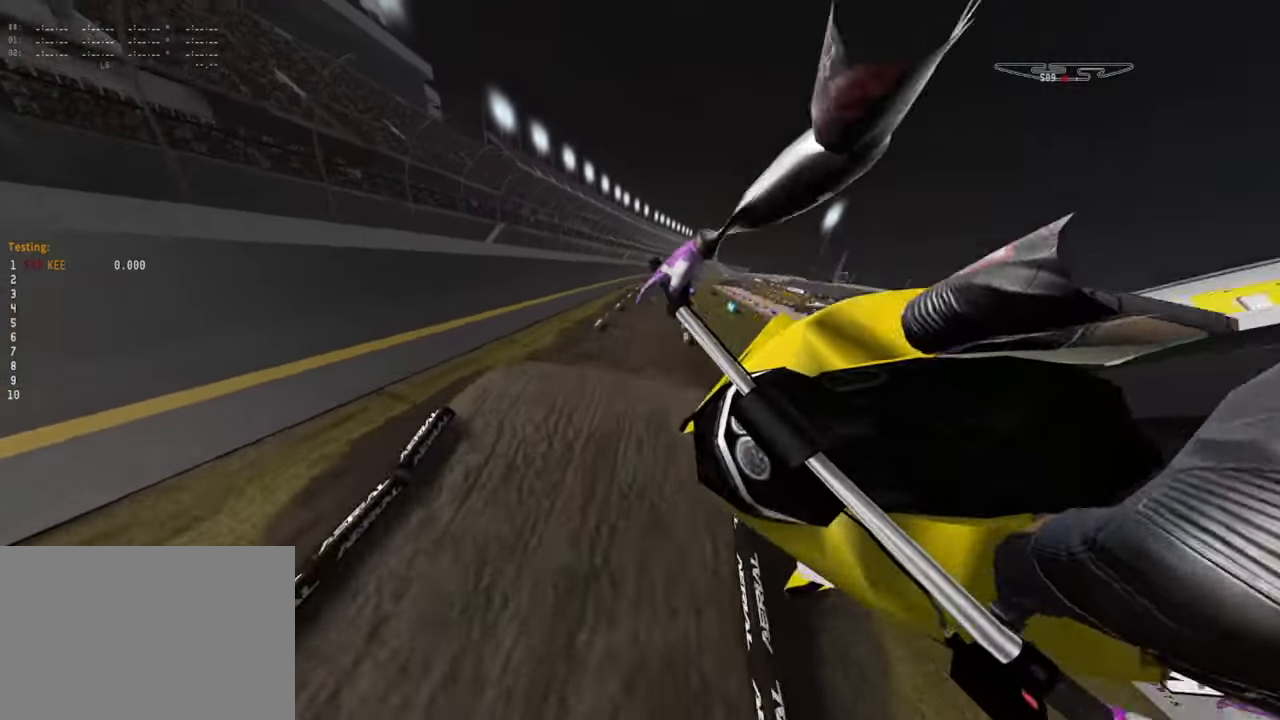
{"buttons": ["R2"], "left_stick": "down-right", "right_stick": "right", "events": [[233, "R2", "down"], [450, "left_stick", "down-right"]]}
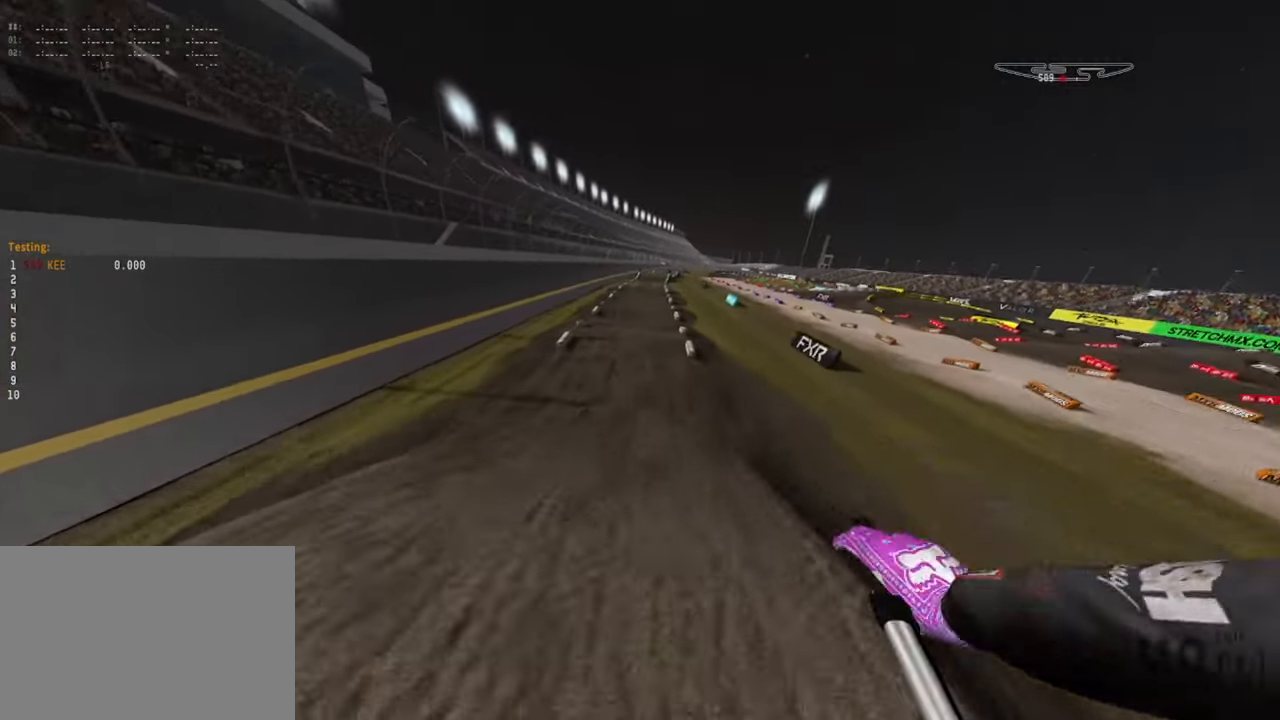
{"buttons": ["R2"], "left_stick": "center", "right_stick": "center", "events": [[16, "right_stick", "up"], [283, "right_stick", "center"], [300, "left_stick", "down"], [417, "left_stick", "center"]]}